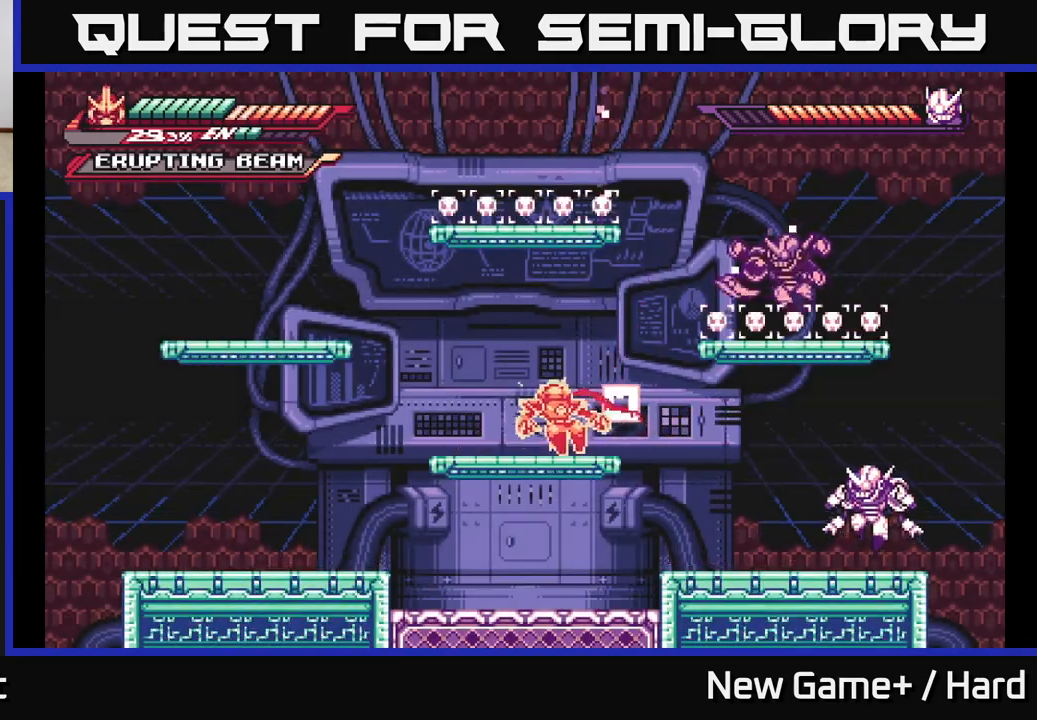
Gameplay with a controller (Xbox layout); each line is a JSON object with the inputs held at the frame after it. "events" lists button and stick changes between this image and that frame as [ms after this image, input, new state], when the widget could be followed in between.
{"buttons": ["A", "X", "L2"], "left_stick": "right", "right_stick": "center", "events": [[117, "left_stick", "center"], [217, "L2", "down"], [217, "left_stick", "right"], [333, "A", "down"], [450, "X", "down"]]}
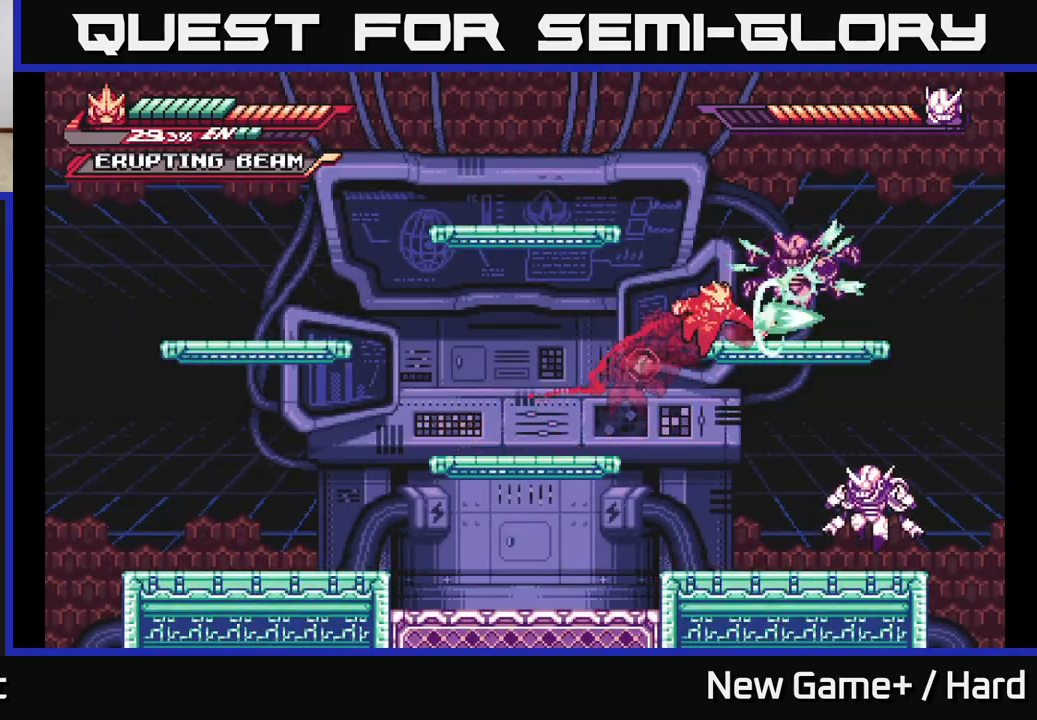
{"buttons": [], "left_stick": "down", "right_stick": "center", "events": [[67, "X", "up"], [83, "L2", "up"], [150, "X", "down"], [167, "left_stick", "center"], [233, "A", "up"], [283, "X", "up"], [350, "X", "down"], [450, "X", "up"], [450, "left_stick", "down"]]}
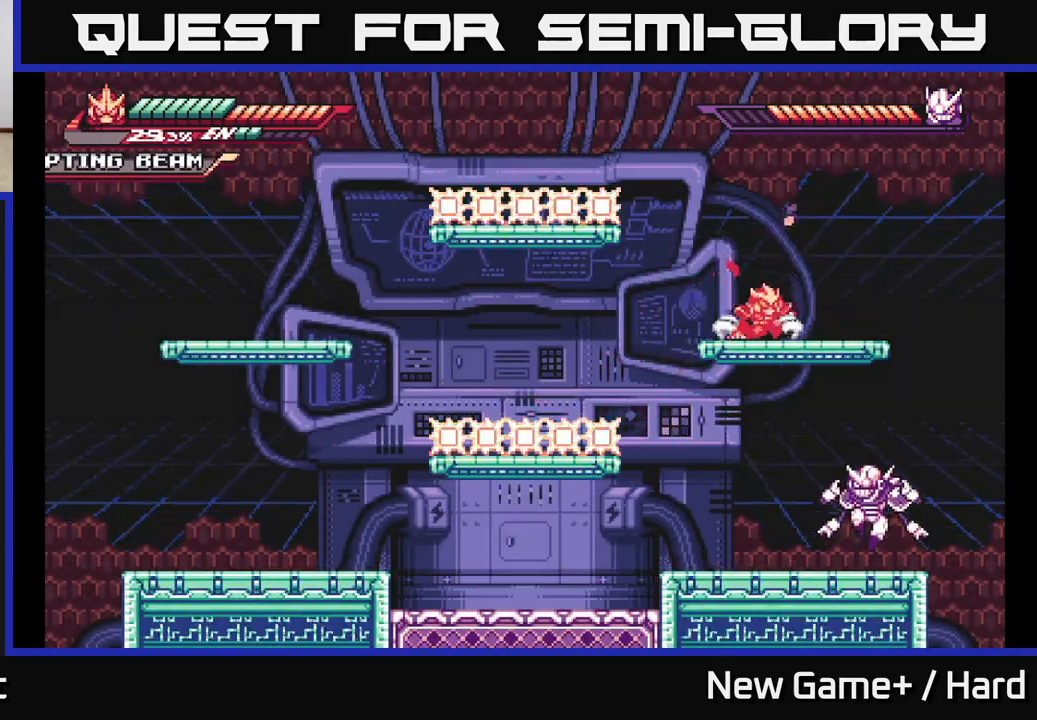
{"buttons": [], "left_stick": "right", "right_stick": "center", "events": [[67, "A", "down"], [183, "A", "up"], [300, "left_stick", "center"], [367, "left_stick", "right"], [400, "X", "down"], [500, "X", "up"]]}
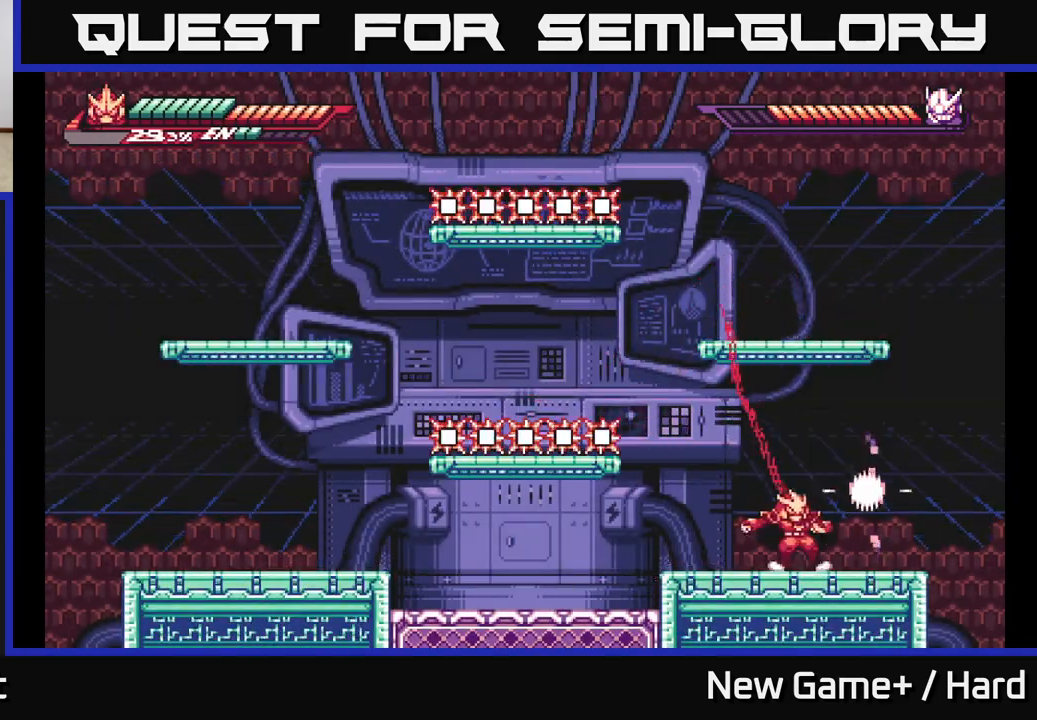
{"buttons": ["L2"], "left_stick": "left", "right_stick": "center", "events": [[17, "left_stick", "center"], [83, "X", "down"], [217, "X", "up"], [267, "L2", "down"], [283, "left_stick", "left"]]}
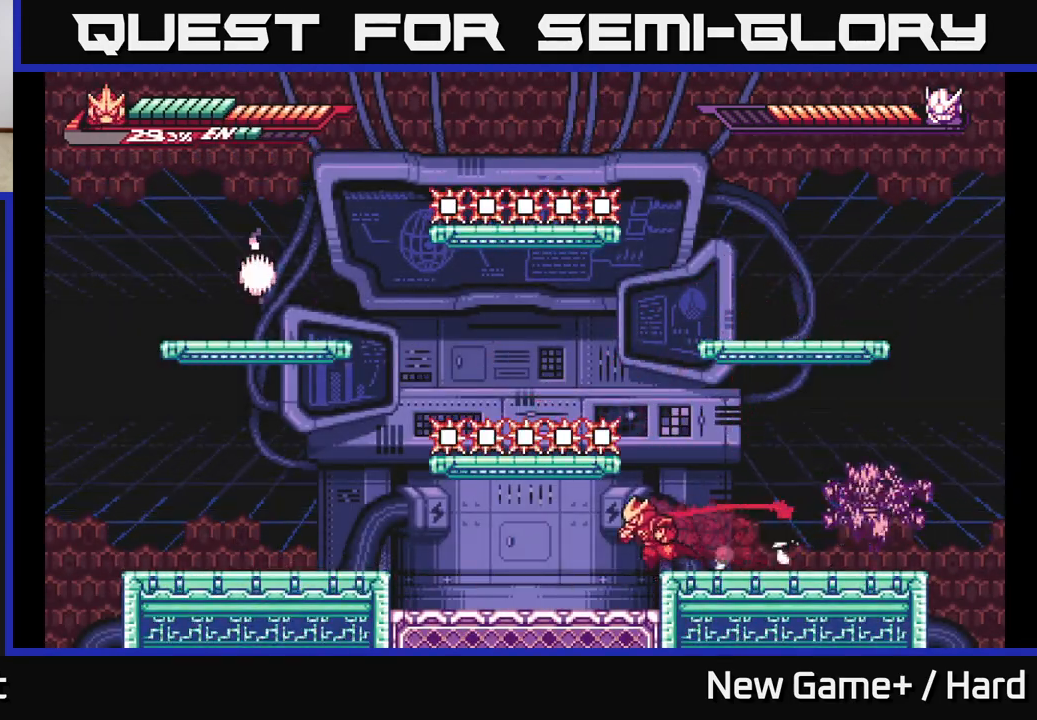
{"buttons": ["A", "X", "L2"], "left_stick": "left", "right_stick": "center", "events": [[417, "A", "down"], [483, "X", "down"]]}
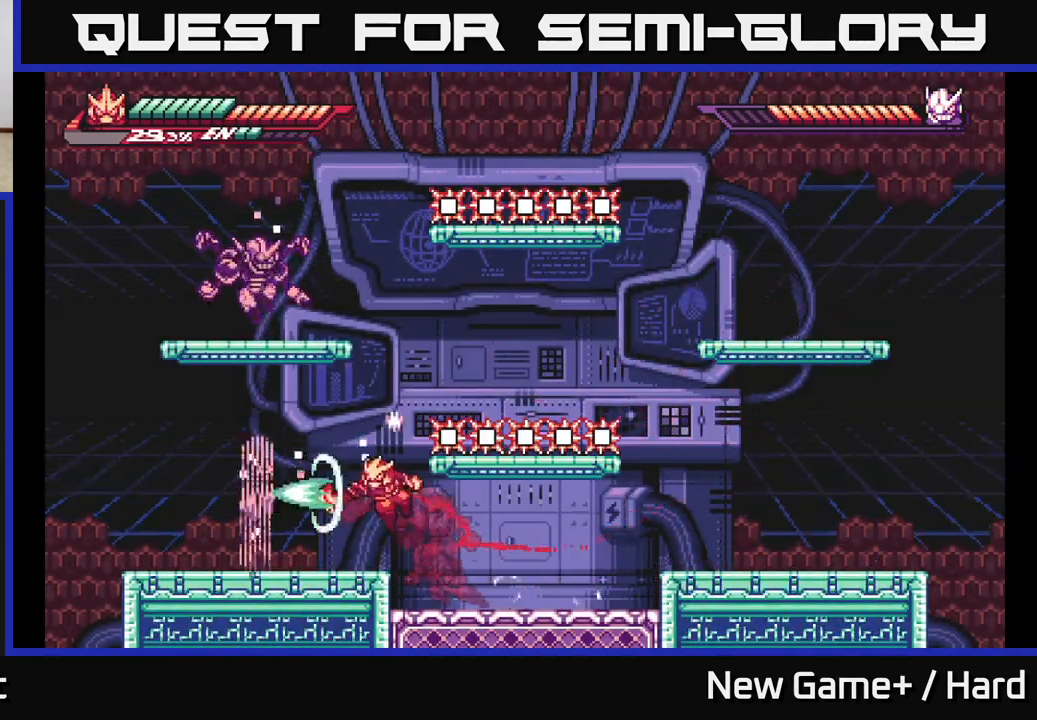
{"buttons": ["A", "L2"], "left_stick": "right", "right_stick": "center", "events": [[33, "A", "up"], [117, "X", "up"], [217, "L2", "up"], [267, "left_stick", "center"], [317, "left_stick", "right"], [350, "L2", "down"], [400, "A", "down"]]}
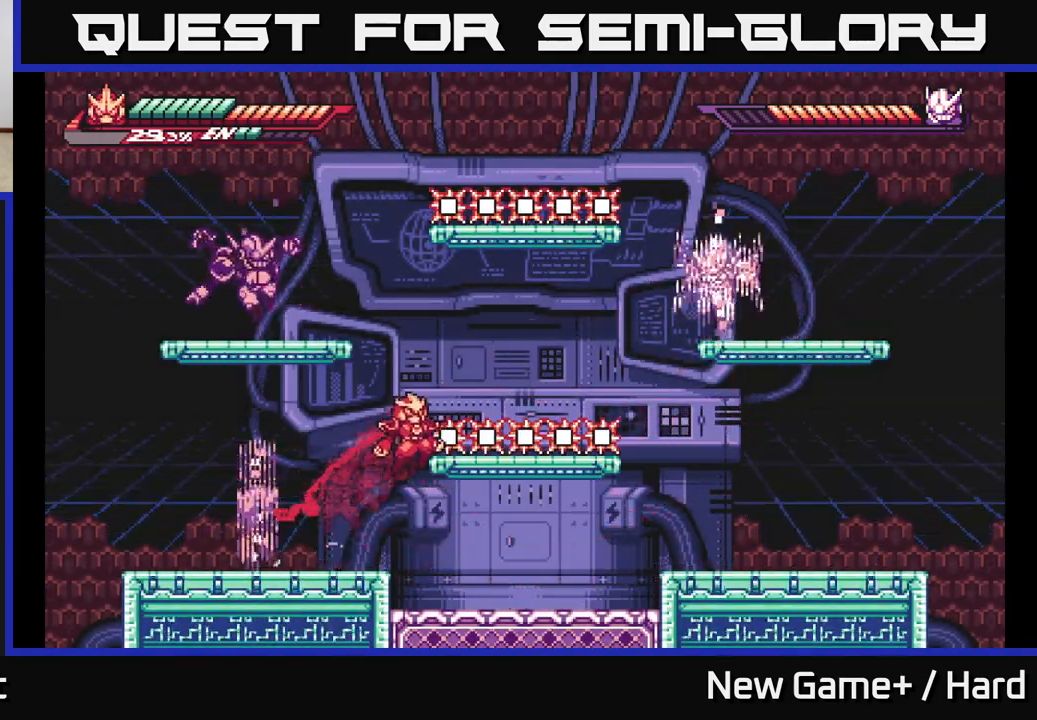
{"buttons": ["A", "L2"], "left_stick": "right", "right_stick": "center", "events": [[50, "left_stick", "center"], [83, "L2", "up"], [133, "A", "up"], [183, "A", "down"], [317, "left_stick", "right"], [350, "A", "up"], [383, "L2", "down"], [433, "A", "down"]]}
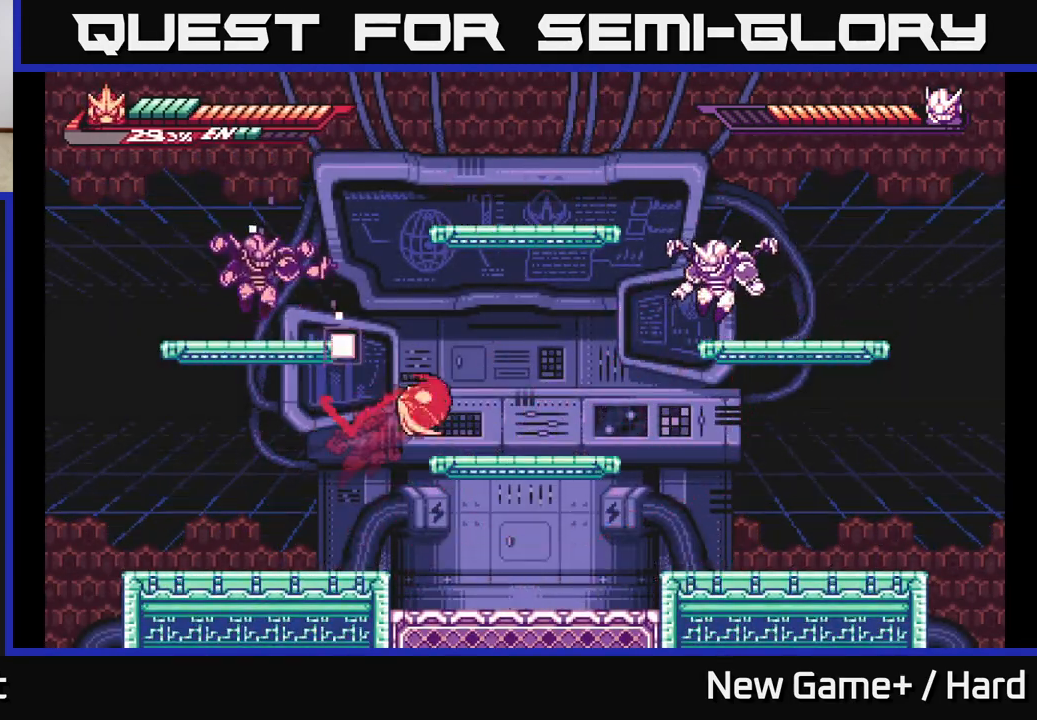
{"buttons": ["A", "X"], "left_stick": "right", "right_stick": "center", "events": [[117, "A", "up"], [267, "L2", "up"], [333, "left_stick", "center"], [350, "A", "down"], [400, "left_stick", "right"], [433, "X", "down"]]}
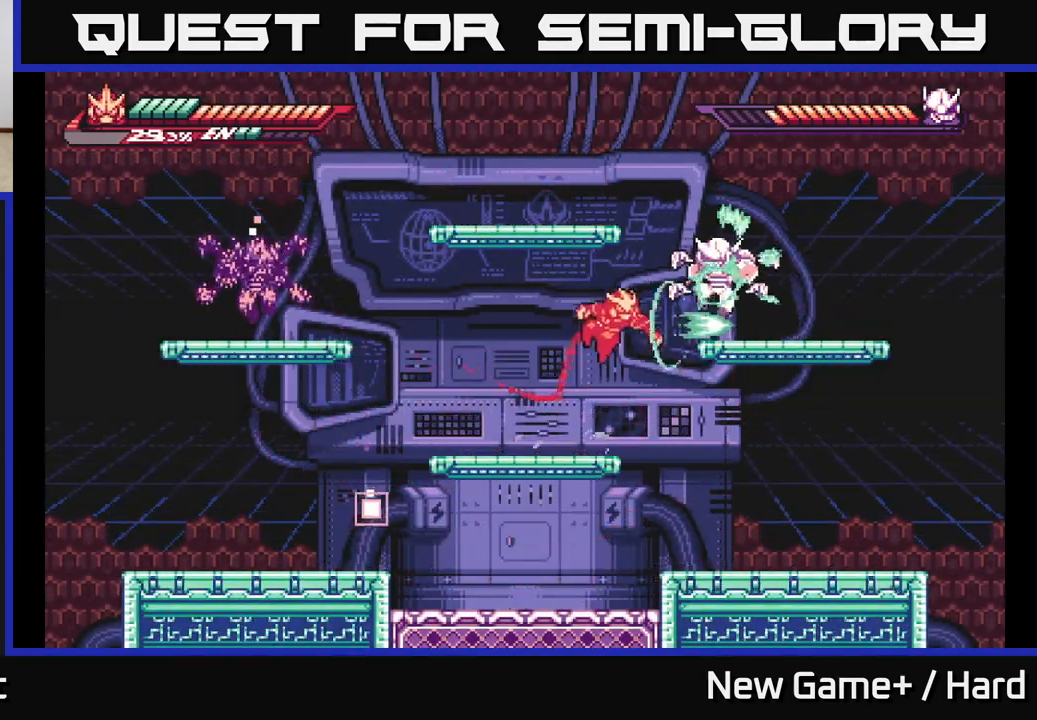
{"buttons": ["X"], "left_stick": "center", "right_stick": "center", "events": [[33, "X", "up"], [67, "left_stick", "center"], [133, "X", "down"], [217, "X", "up"], [317, "X", "down"], [333, "A", "up"], [417, "X", "up"], [483, "X", "down"]]}
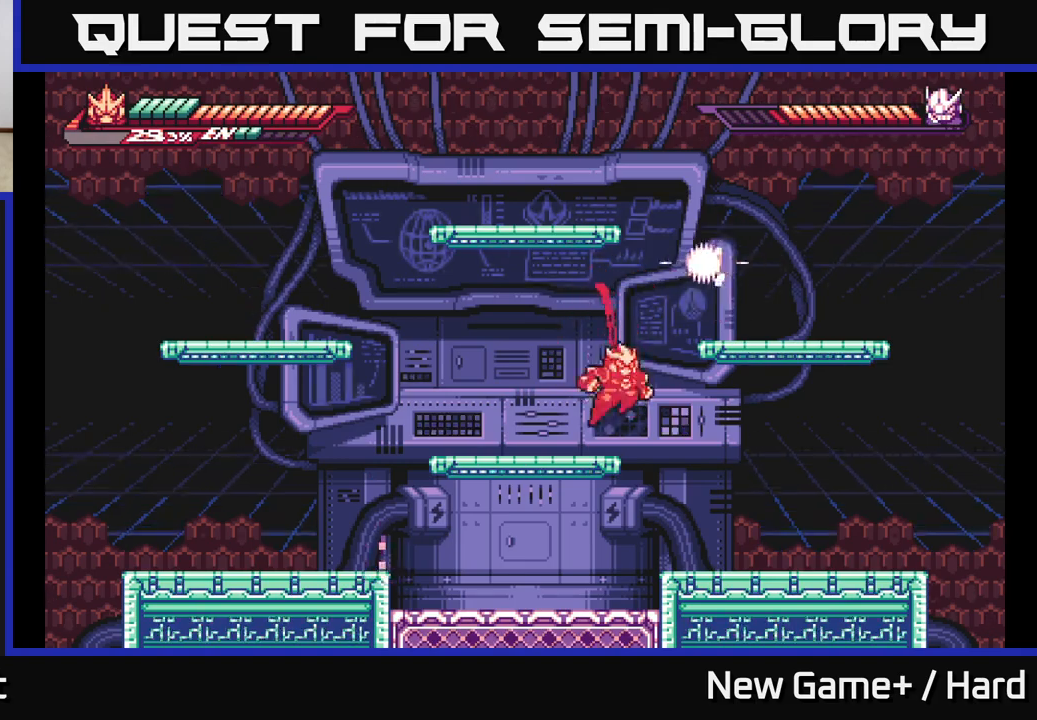
{"buttons": [], "left_stick": "left", "right_stick": "center", "events": [[33, "A", "down"], [83, "X", "up"], [217, "L2", "down"], [267, "left_stick", "left"], [300, "A", "up"], [433, "L2", "up"]]}
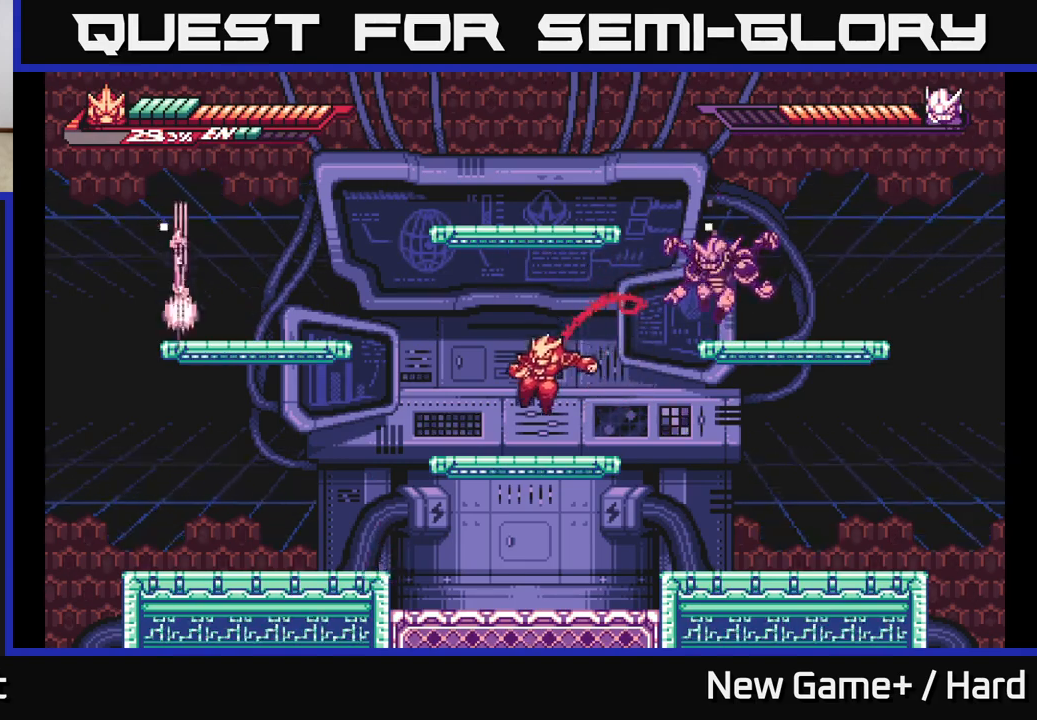
{"buttons": [], "left_stick": "left", "right_stick": "center", "events": [[83, "L2", "down"], [100, "left_stick", "right"], [150, "A", "down"], [217, "X", "down"], [333, "X", "up"], [383, "L2", "up"], [417, "left_stick", "left"], [483, "A", "up"]]}
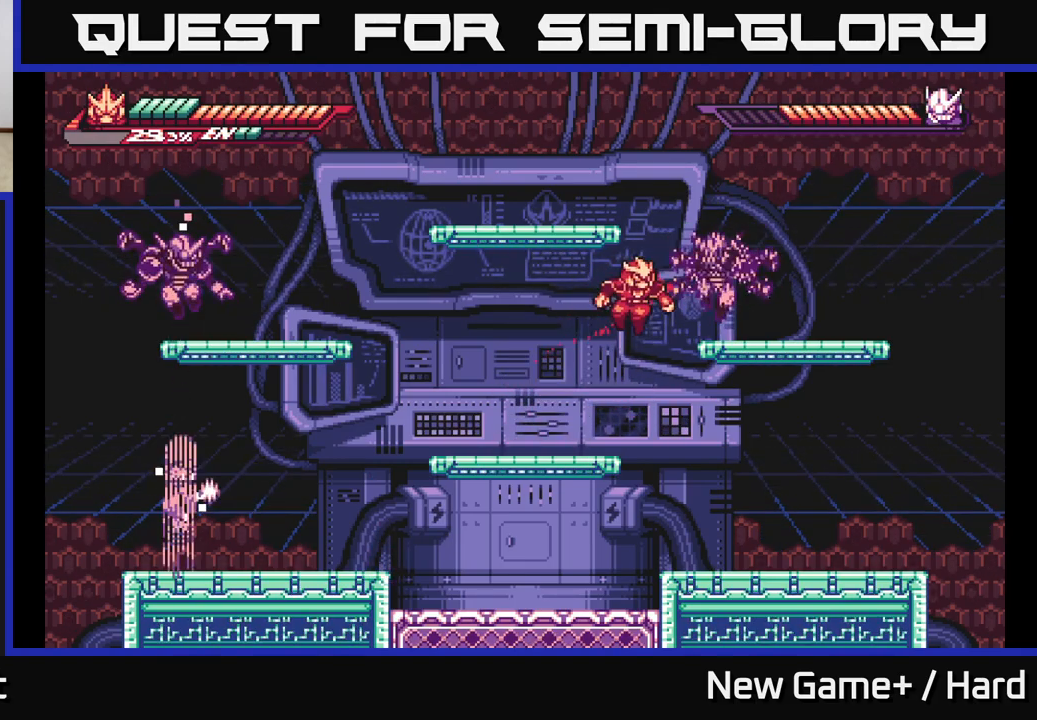
{"buttons": ["A", "L2"], "left_stick": "left", "right_stick": "center", "events": [[133, "L2", "down"], [250, "L2", "up"], [283, "left_stick", "center"], [333, "left_stick", "left"], [350, "L2", "down"], [500, "A", "down"]]}
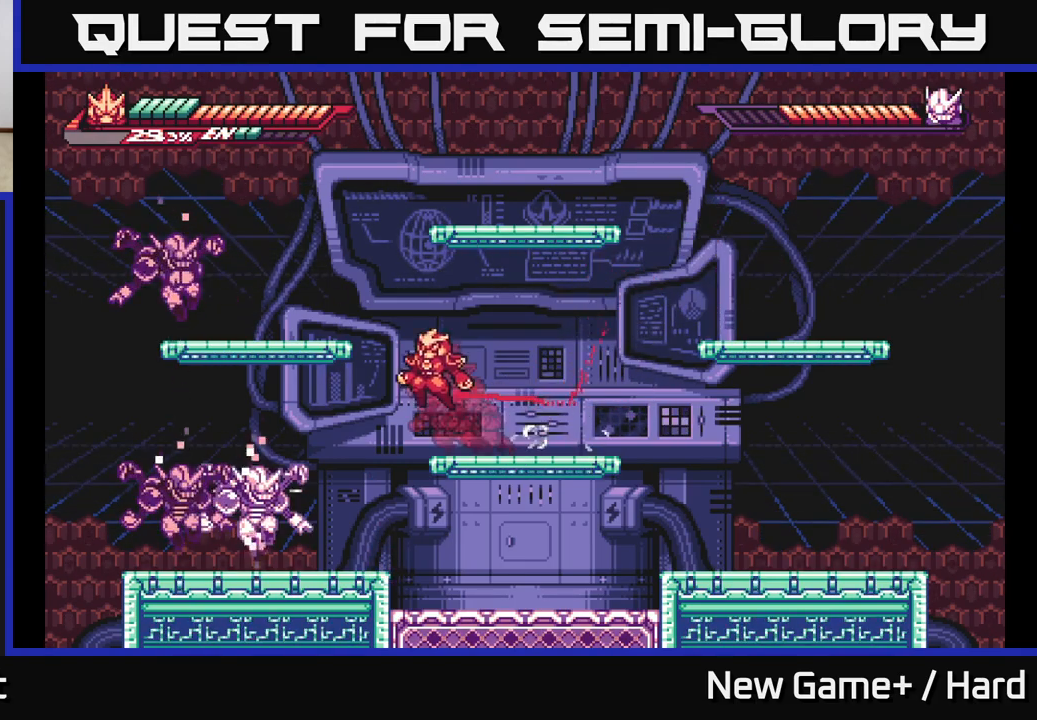
{"buttons": [], "left_stick": "down", "right_stick": "center", "events": [[250, "X", "down"], [333, "A", "up"], [383, "X", "up"], [400, "L2", "up"], [500, "left_stick", "down"]]}
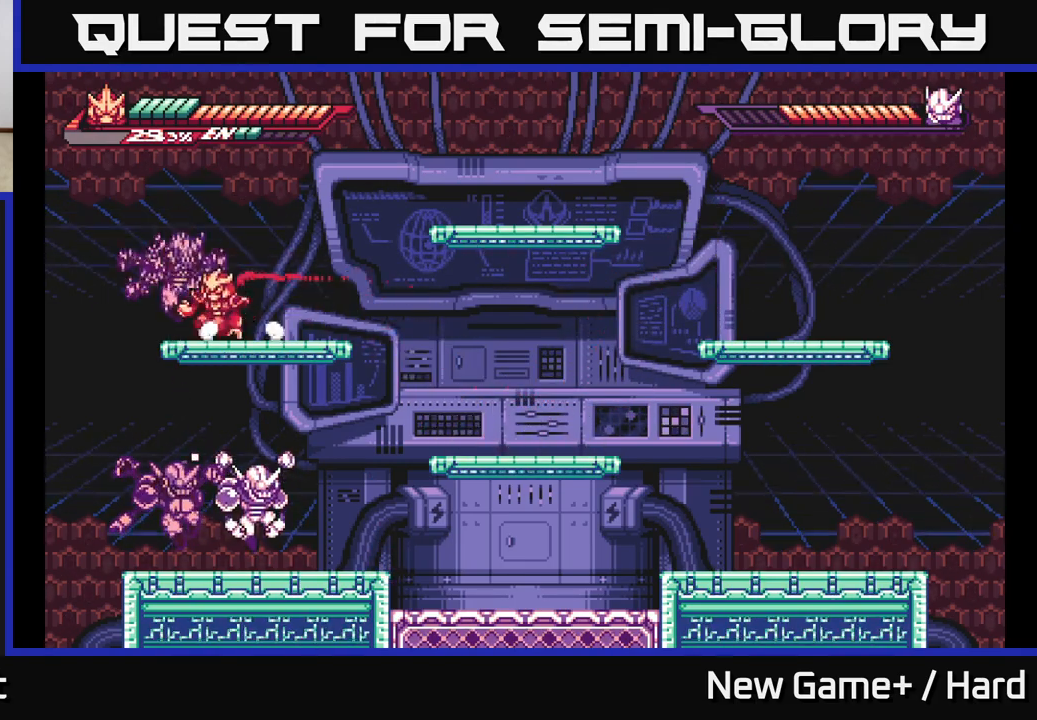
{"buttons": ["X"], "left_stick": "down", "right_stick": "center", "events": [[67, "A", "down"], [167, "A", "up"], [283, "left_stick", "down-left"], [300, "X", "down"], [383, "X", "up"], [417, "left_stick", "down"], [433, "X", "down"]]}
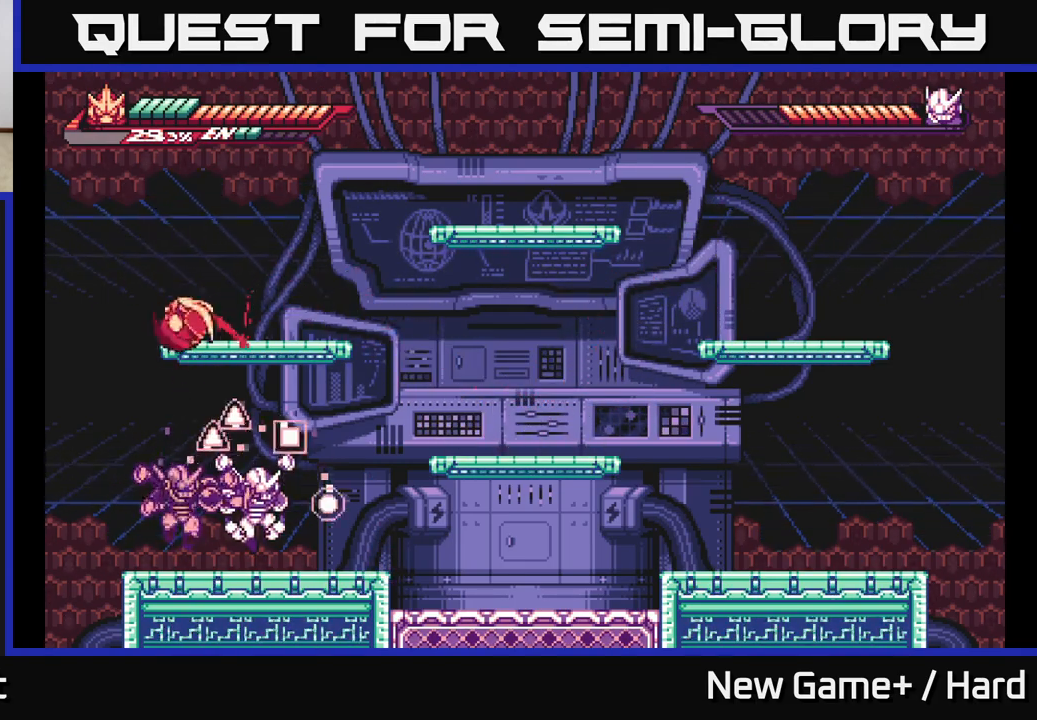
{"buttons": [], "left_stick": "left", "right_stick": "center", "events": [[33, "X", "up"], [183, "X", "down"], [283, "X", "up"], [433, "left_stick", "left"]]}
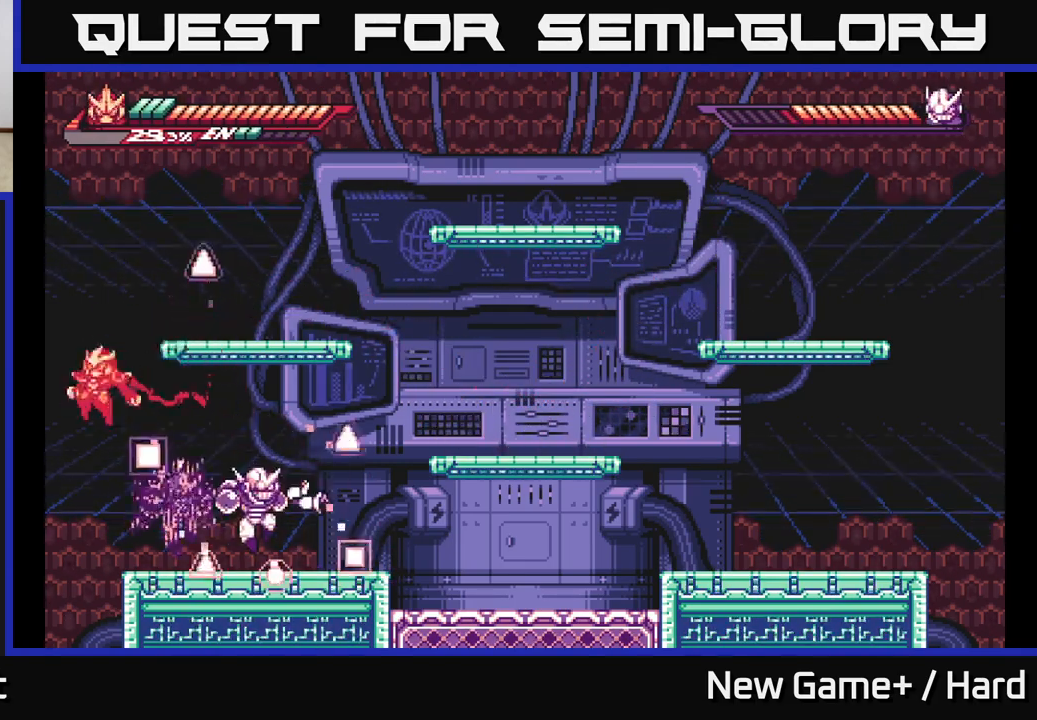
{"buttons": [], "left_stick": "center", "right_stick": "center", "events": [[83, "left_stick", "right"], [167, "L2", "down"], [233, "X", "down"], [317, "X", "up"], [333, "L2", "up"], [400, "X", "down"], [417, "left_stick", "center"], [450, "X", "up"]]}
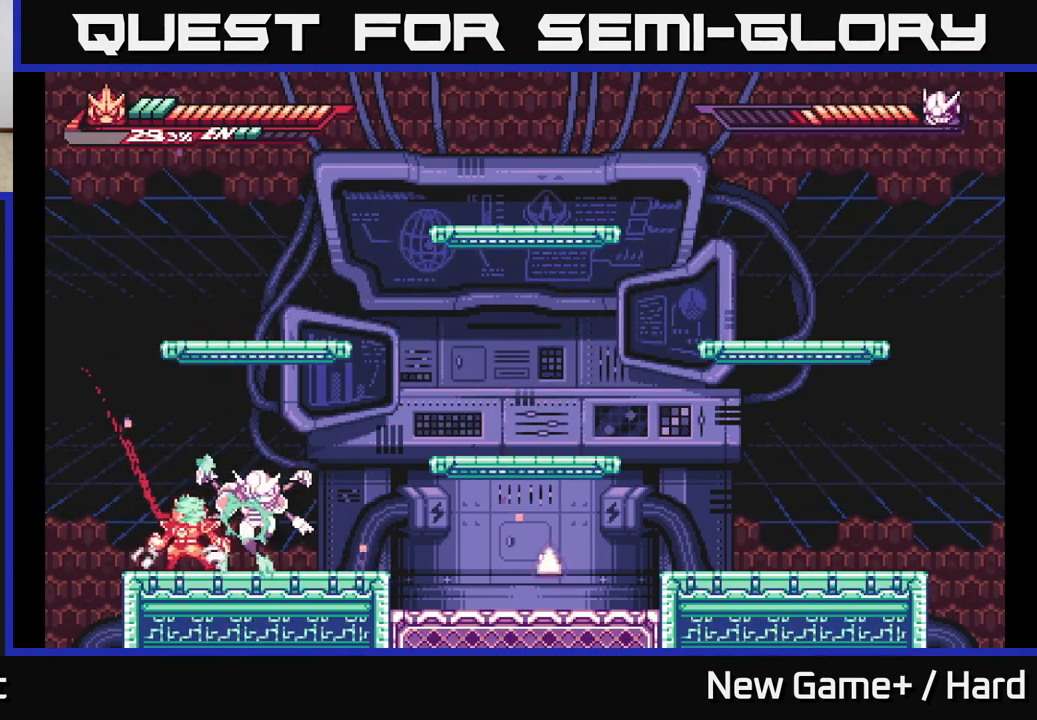
{"buttons": [], "left_stick": "center", "right_stick": "center", "events": [[50, "X", "down"], [133, "X", "up"], [233, "X", "down"], [317, "X", "up"], [417, "X", "down"], [500, "X", "up"]]}
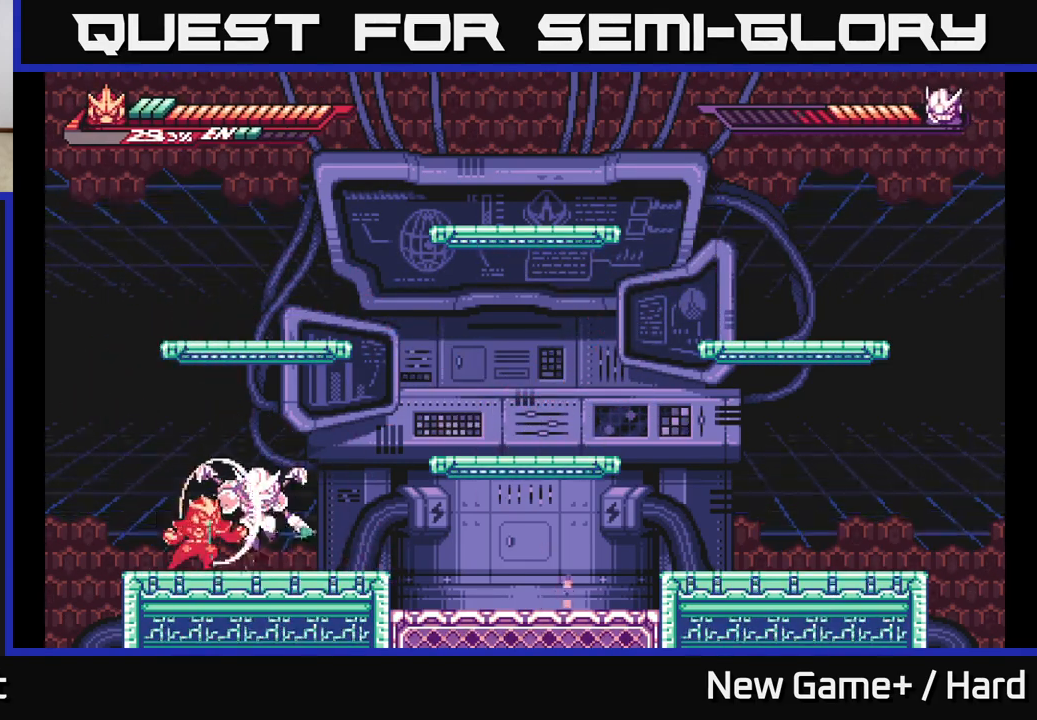
{"buttons": ["X"], "left_stick": "center", "right_stick": "center", "events": [[83, "X", "down"], [183, "X", "up"], [250, "X", "down"], [367, "X", "up"], [433, "X", "down"]]}
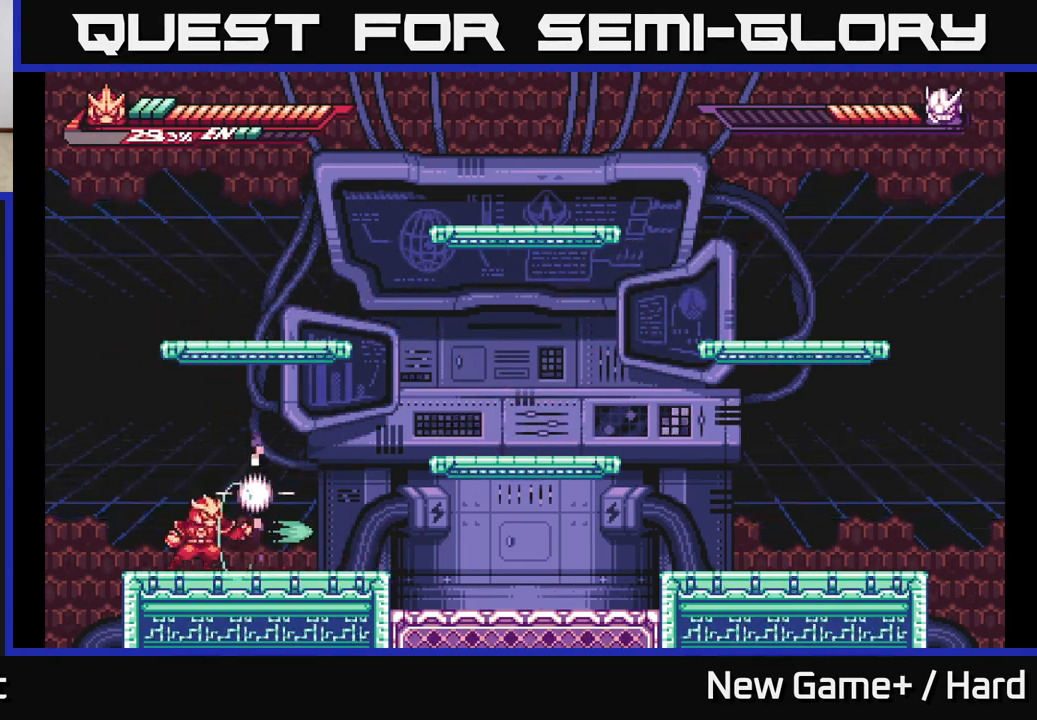
{"buttons": [], "left_stick": "center", "right_stick": "center", "events": [[33, "X", "up"], [117, "X", "down"], [233, "X", "up"], [300, "X", "down"], [417, "X", "up"]]}
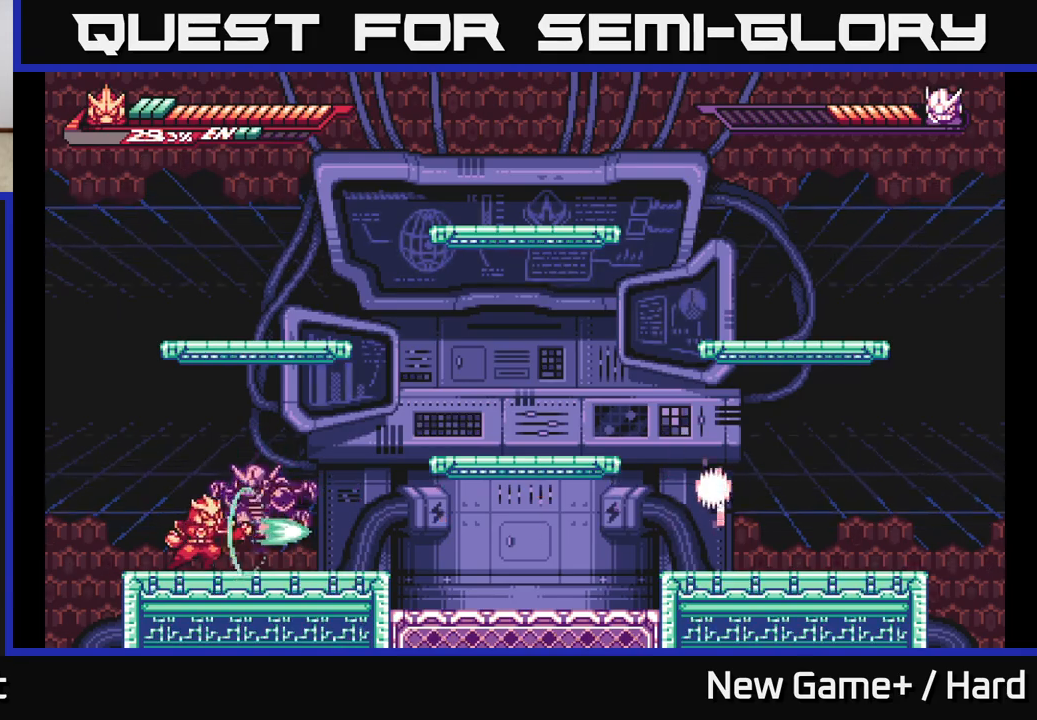
{"buttons": ["L2"], "left_stick": "right", "right_stick": "center", "events": [[33, "L2", "down"], [33, "left_stick", "right"], [200, "X", "down"], [200, "left_stick", "center"], [217, "L2", "up"], [300, "X", "up"], [417, "left_stick", "right"], [500, "L2", "down"]]}
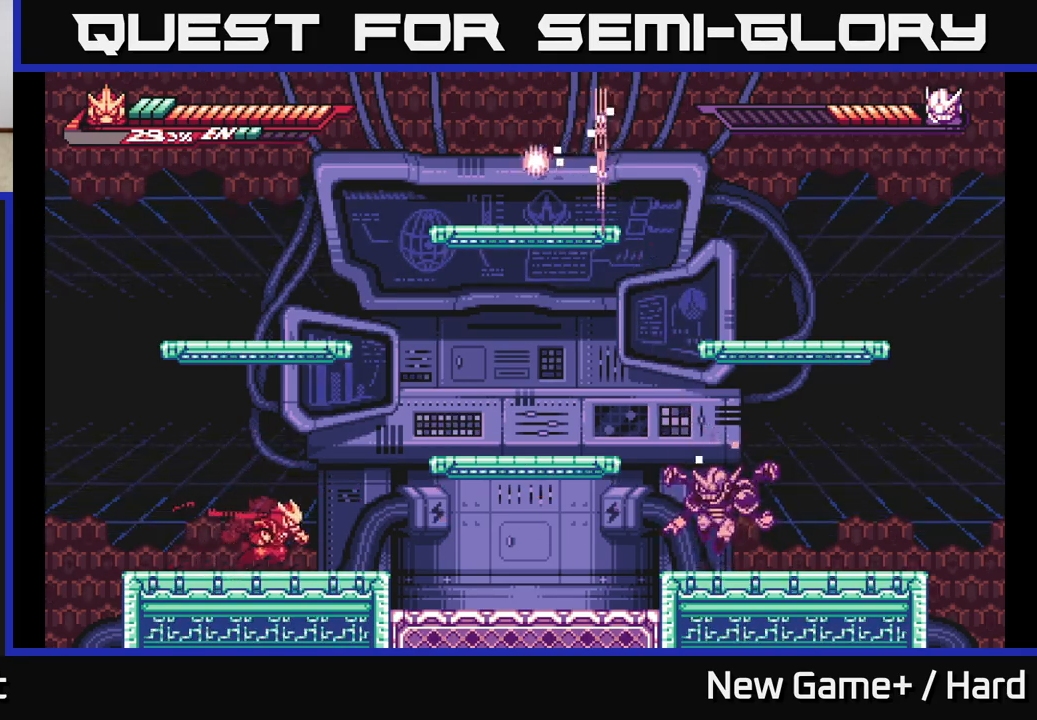
{"buttons": ["A", "L2"], "left_stick": "right", "right_stick": "center", "events": [[233, "A", "down"]]}
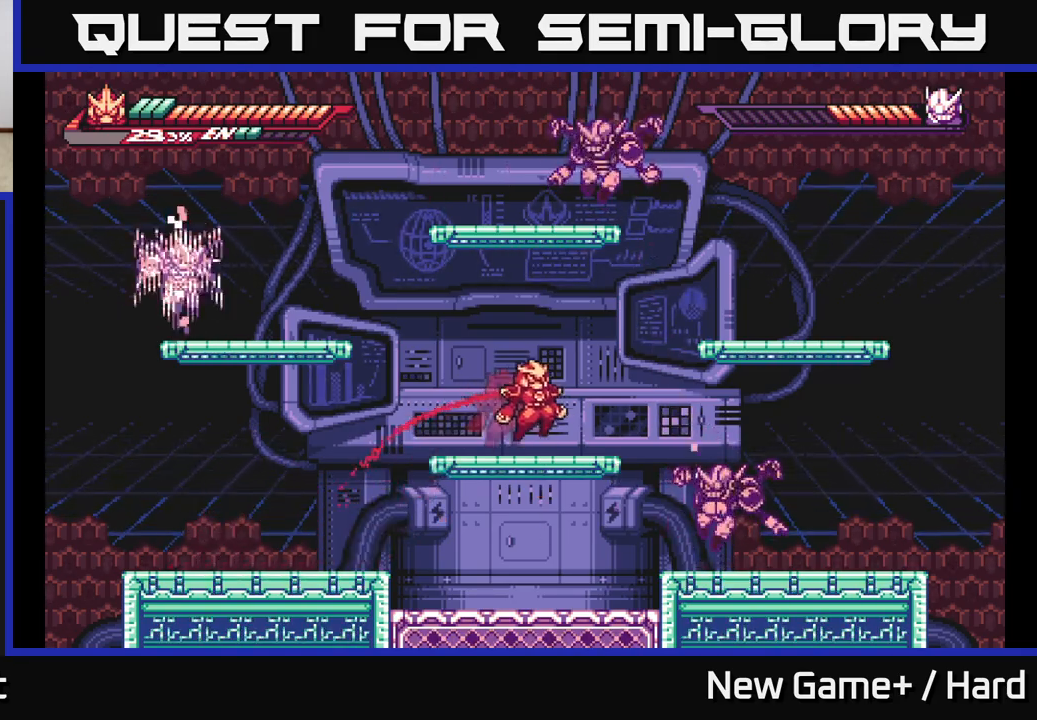
{"buttons": ["L2"], "left_stick": "left", "right_stick": "center", "events": [[33, "A", "up"], [33, "L2", "up"], [83, "left_stick", "left"], [133, "L2", "down"], [217, "A", "down"], [433, "A", "up"]]}
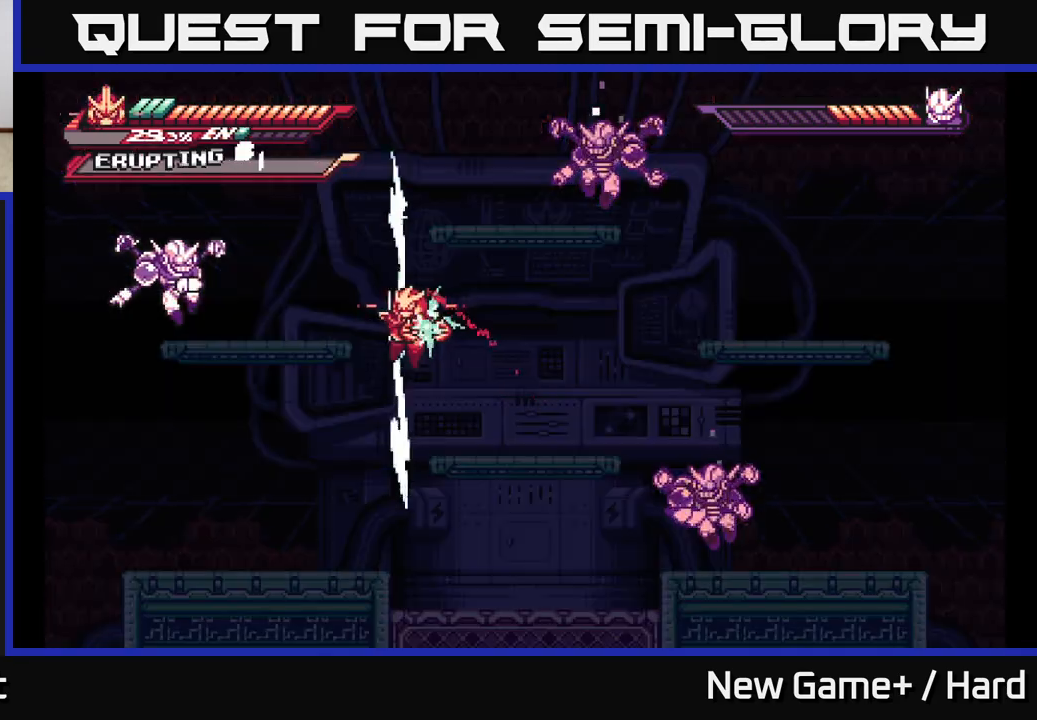
{"buttons": ["L2"], "left_stick": "left", "right_stick": "center", "events": []}
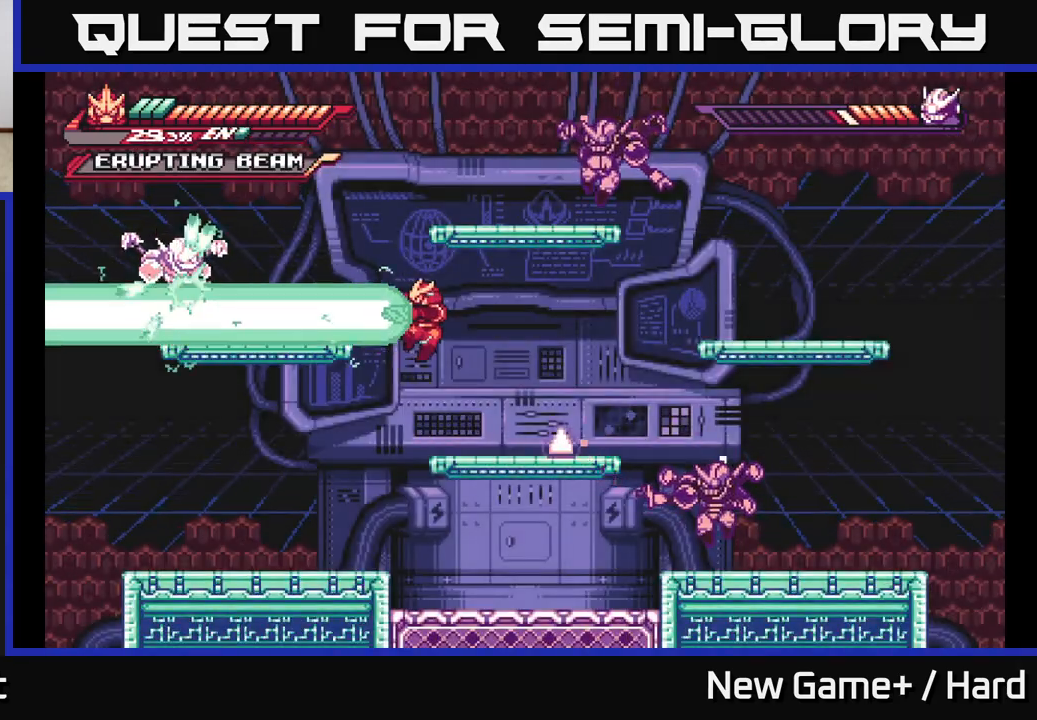
{"buttons": ["L2"], "left_stick": "left", "right_stick": "center", "events": []}
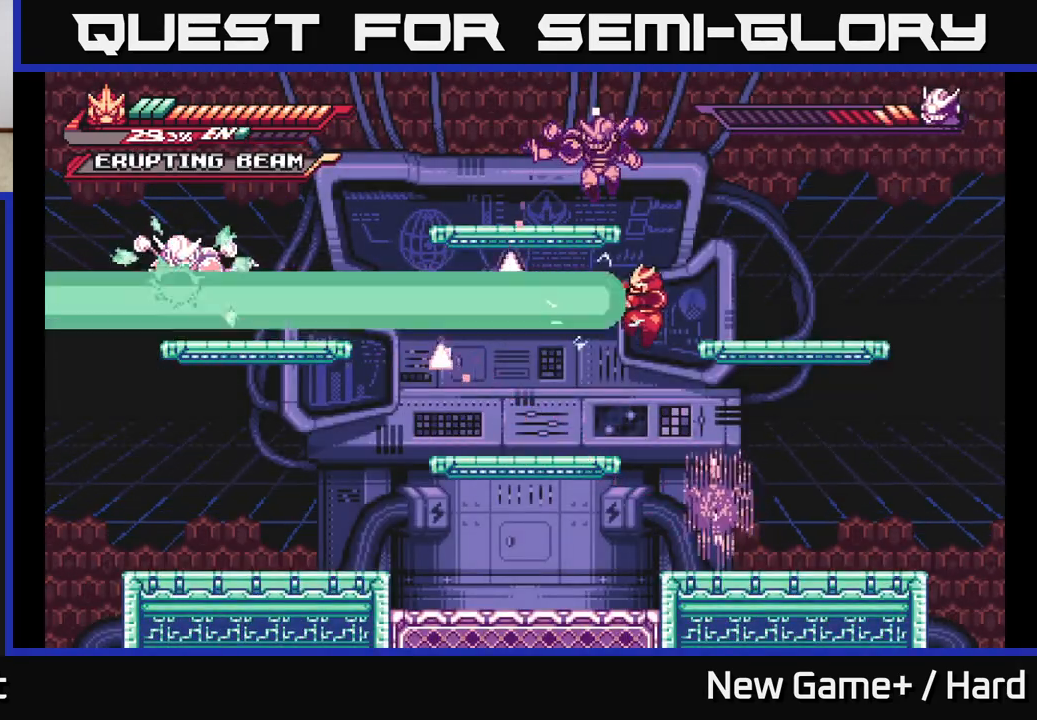
{"buttons": ["A", "L2"], "left_stick": "right", "right_stick": "center", "events": [[400, "left_stick", "right"], [417, "A", "down"], [433, "L2", "up"], [483, "L2", "down"]]}
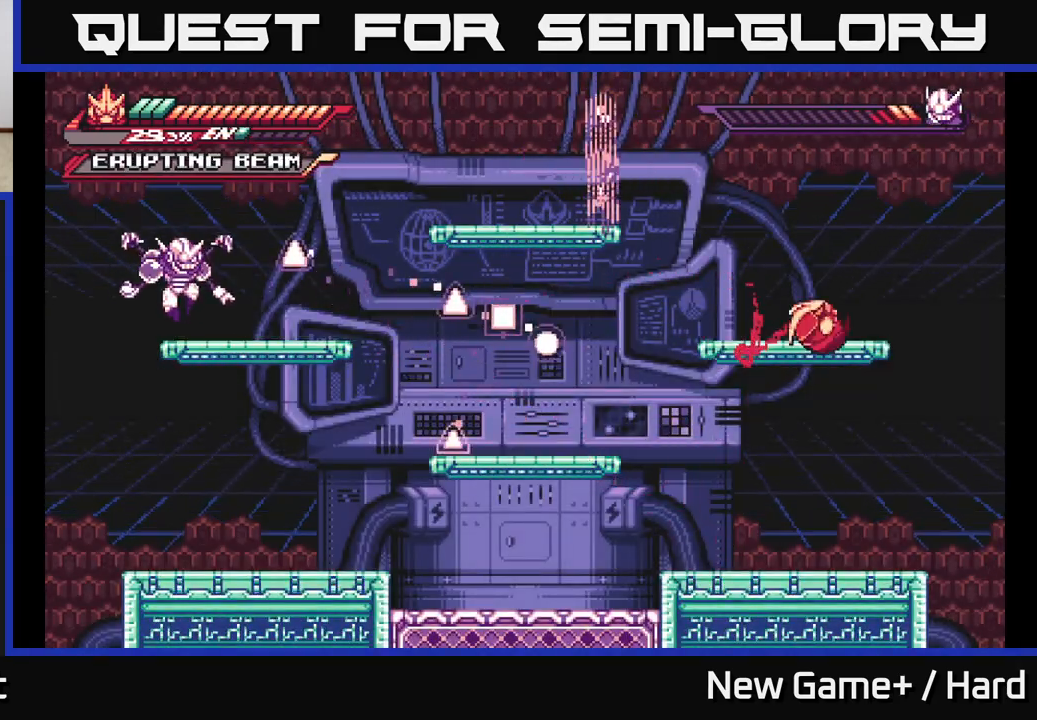
{"buttons": ["L2"], "left_stick": "right", "right_stick": "center", "events": [[50, "left_stick", "up-right"], [133, "A", "up"], [233, "L2", "up"], [250, "A", "down"], [283, "left_stick", "left"], [333, "L2", "down"], [417, "A", "up"], [483, "left_stick", "right"]]}
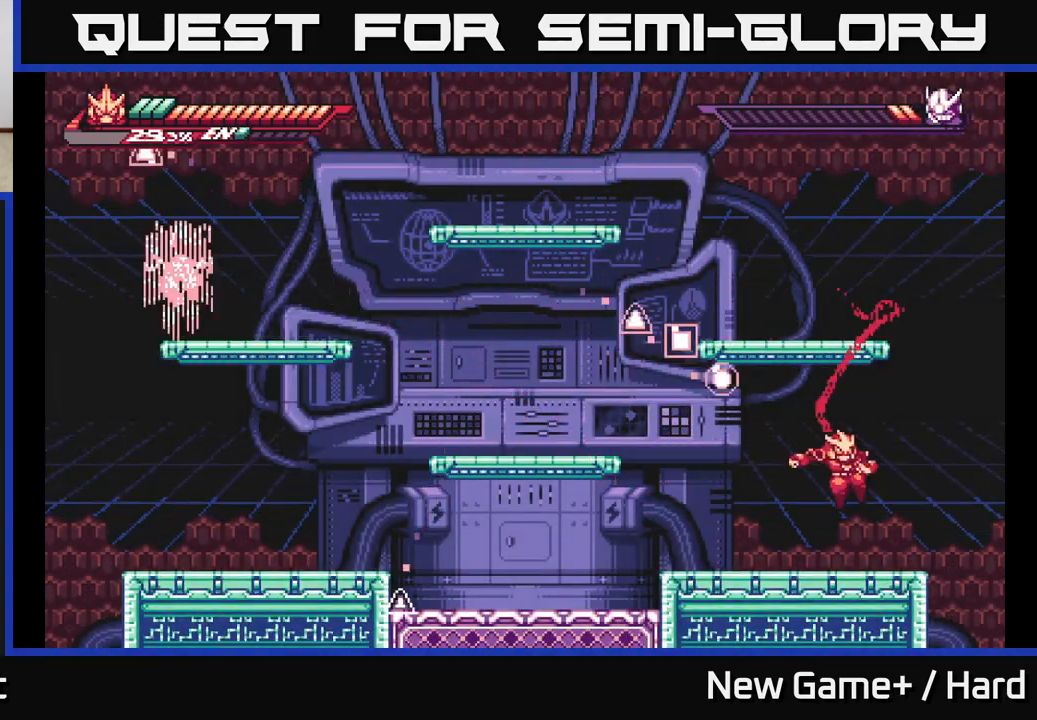
{"buttons": ["A", "L2"], "left_stick": "left", "right_stick": "center", "events": [[83, "L2", "up"], [150, "left_stick", "left"], [200, "L2", "down"], [367, "A", "down"]]}
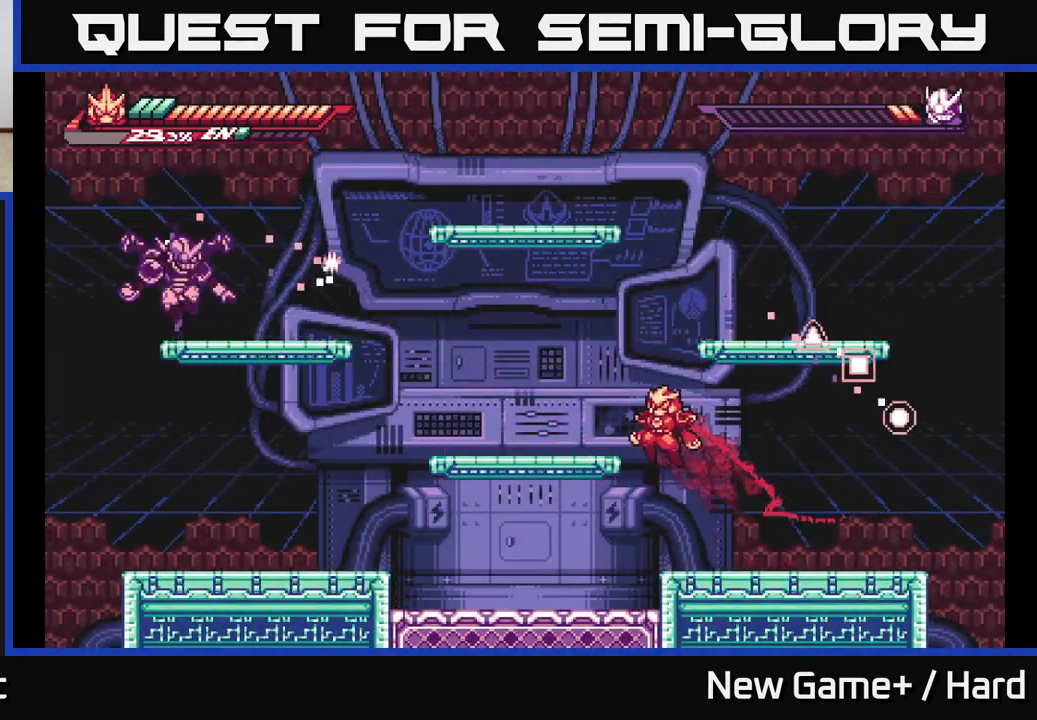
{"buttons": ["A", "L2"], "left_stick": "center", "right_stick": "center", "events": [[233, "A", "up"], [383, "A", "down"], [500, "left_stick", "center"]]}
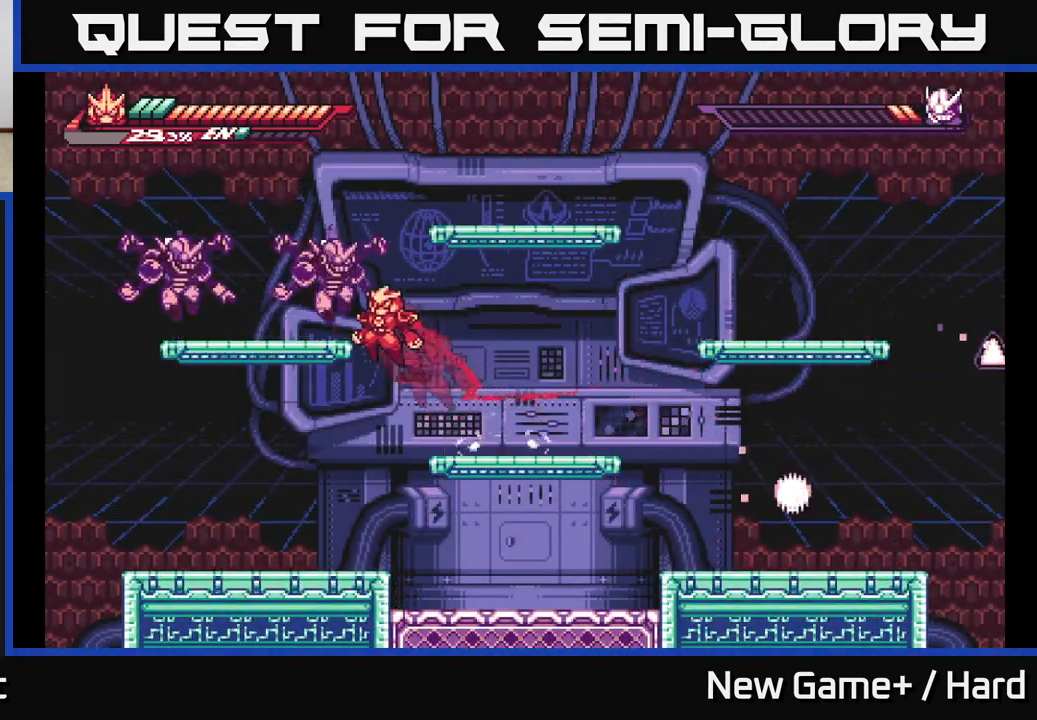
{"buttons": ["L2"], "left_stick": "right", "right_stick": "center", "events": [[33, "A", "up"], [117, "left_stick", "left"], [150, "X", "down"], [167, "L2", "up"], [217, "left_stick", "center"], [250, "X", "up"], [300, "left_stick", "right"], [433, "L2", "down"]]}
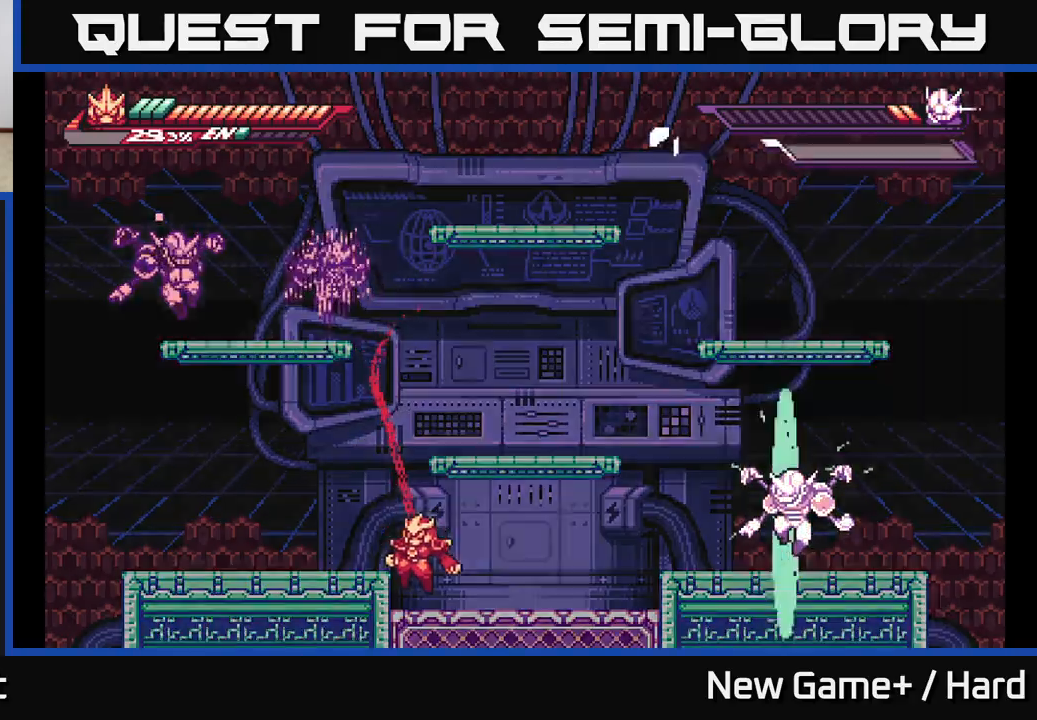
{"buttons": ["L2"], "left_stick": "right", "right_stick": "center", "events": [[200, "A", "down"], [333, "A", "up"]]}